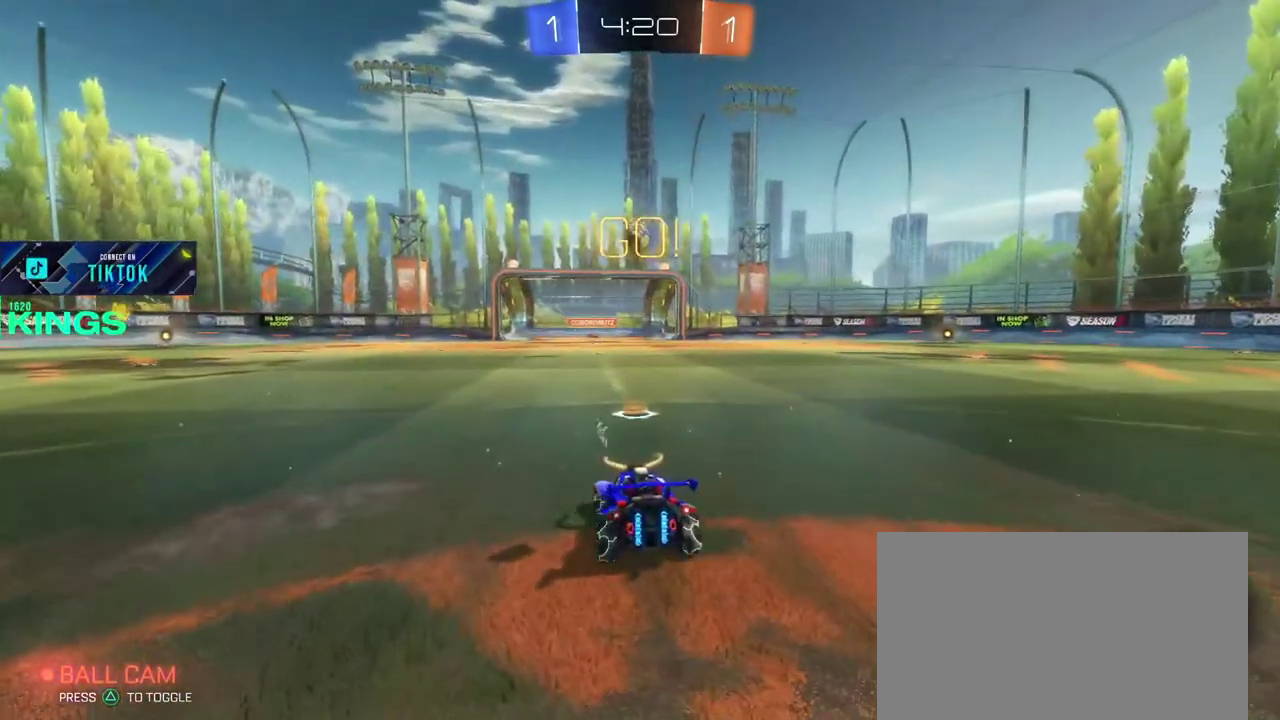
Gameplay with a controller (PlayStation layout); each line is a JSON object with the inputs held at the frame after it. "events" lists button and stick changes between this image and that frame as [ms after this image, input, new state], when the widget could be followed in between. This document gives stick clicks only as held states, not as events.
{"buttons": ["R2"], "left_stick": "up-right", "right_stick": "center", "events": [[300, "L2", "up"], [450, "left_stick", "up-right"], [467, "R2", "down"]]}
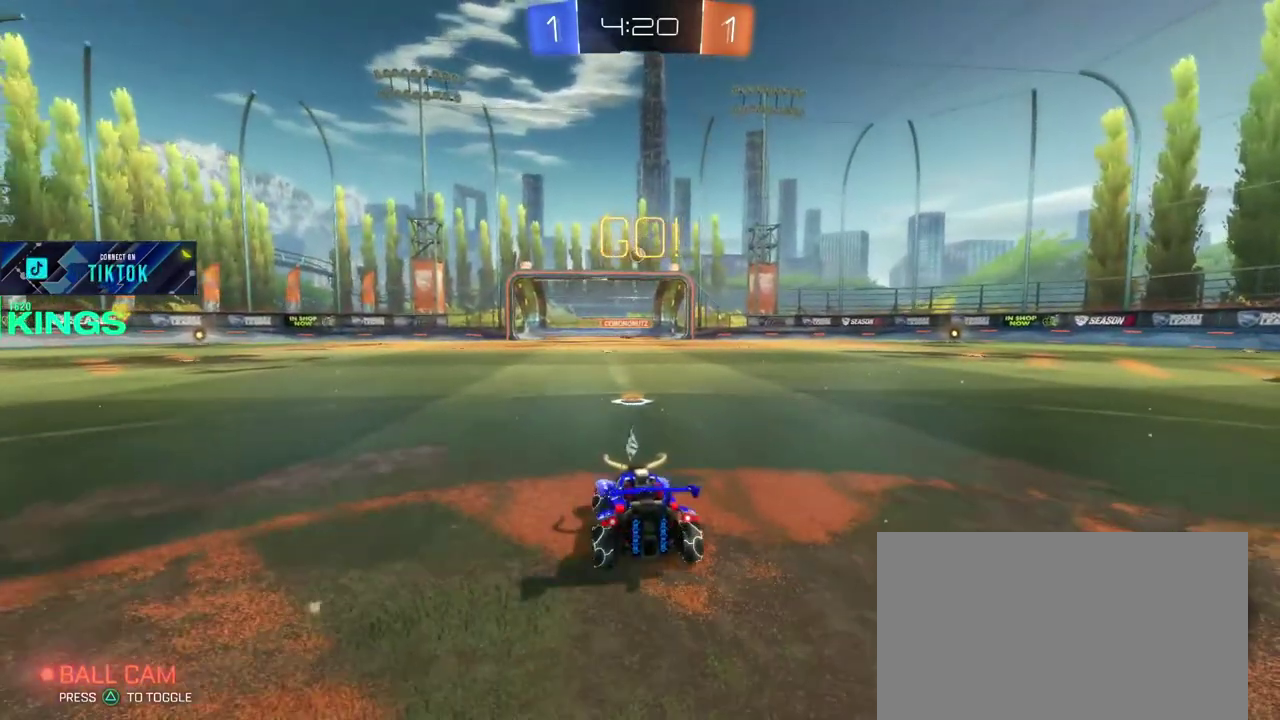
{"buttons": ["R2"], "left_stick": "right", "right_stick": "center", "events": [[300, "left_stick", "center"], [433, "left_stick", "right"]]}
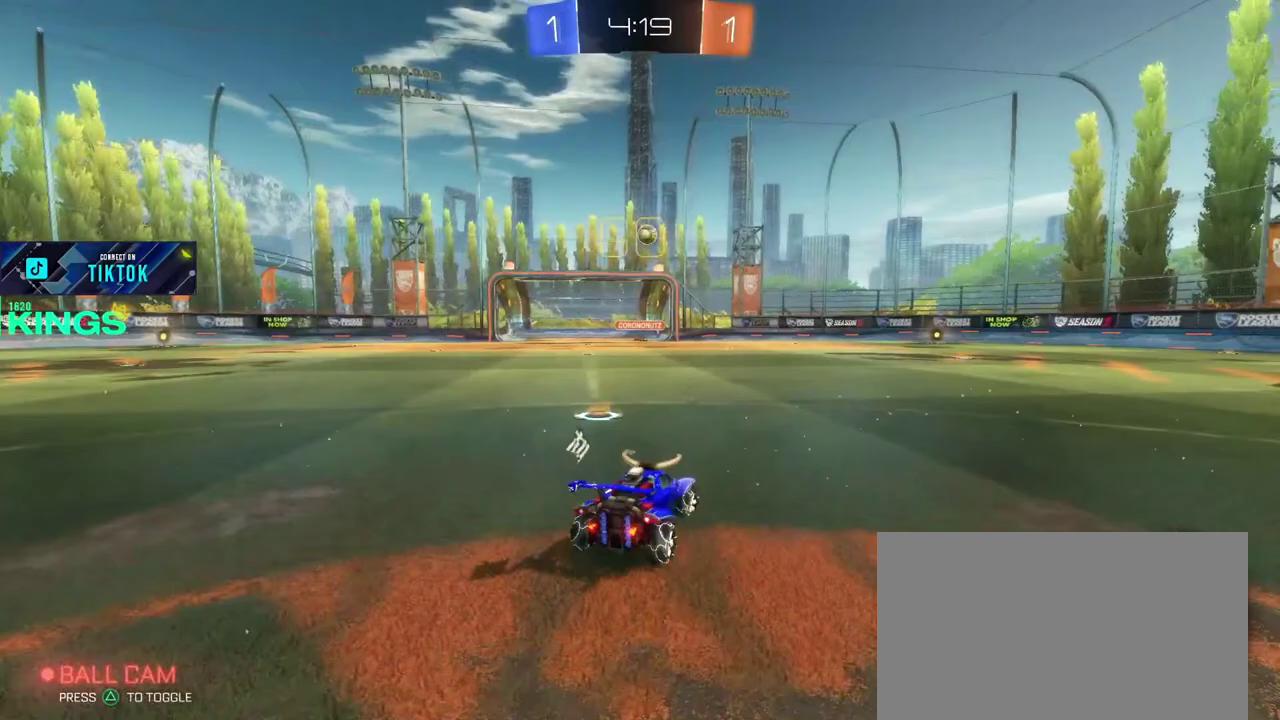
{"buttons": ["R2"], "left_stick": "right", "right_stick": "center", "events": []}
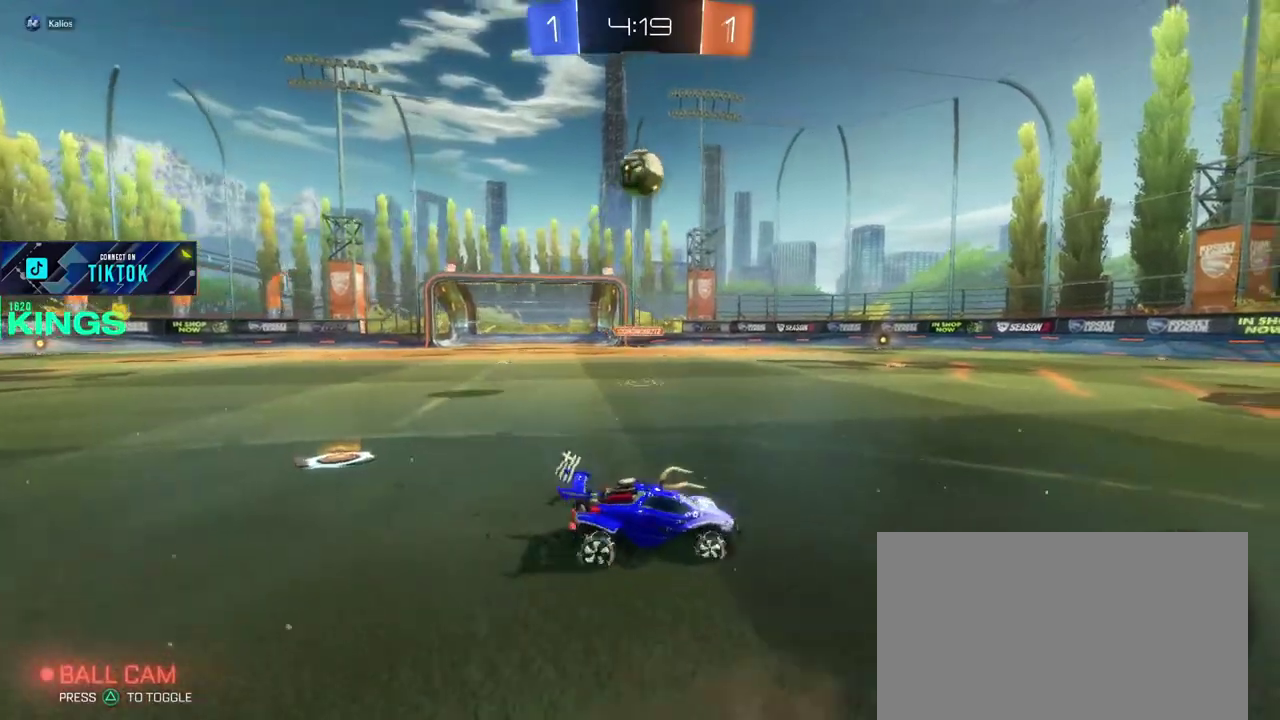
{"buttons": ["R2"], "left_stick": "right", "right_stick": "center", "events": []}
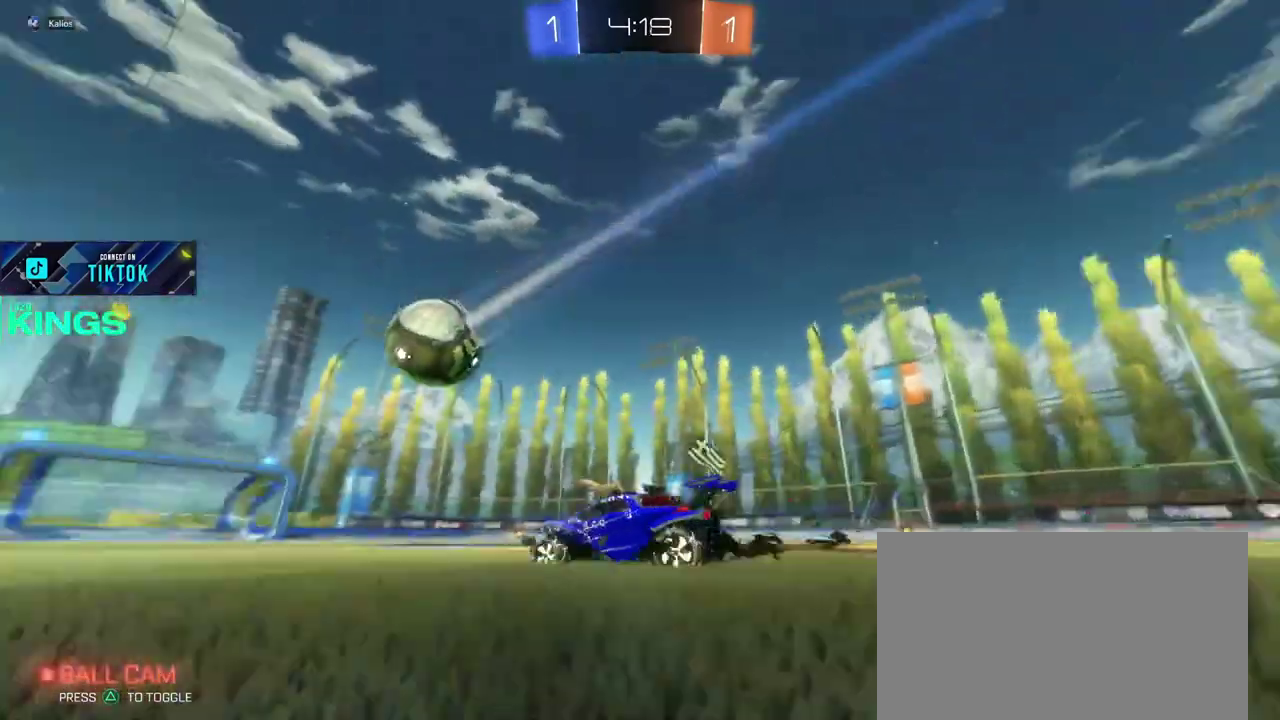
{"buttons": ["R2"], "left_stick": "center", "right_stick": "center", "events": [[50, "left_stick", "down-left"], [100, "left_stick", "up"], [133, "CROSS", "down"], [333, "CROSS", "up"], [467, "left_stick", "center"]]}
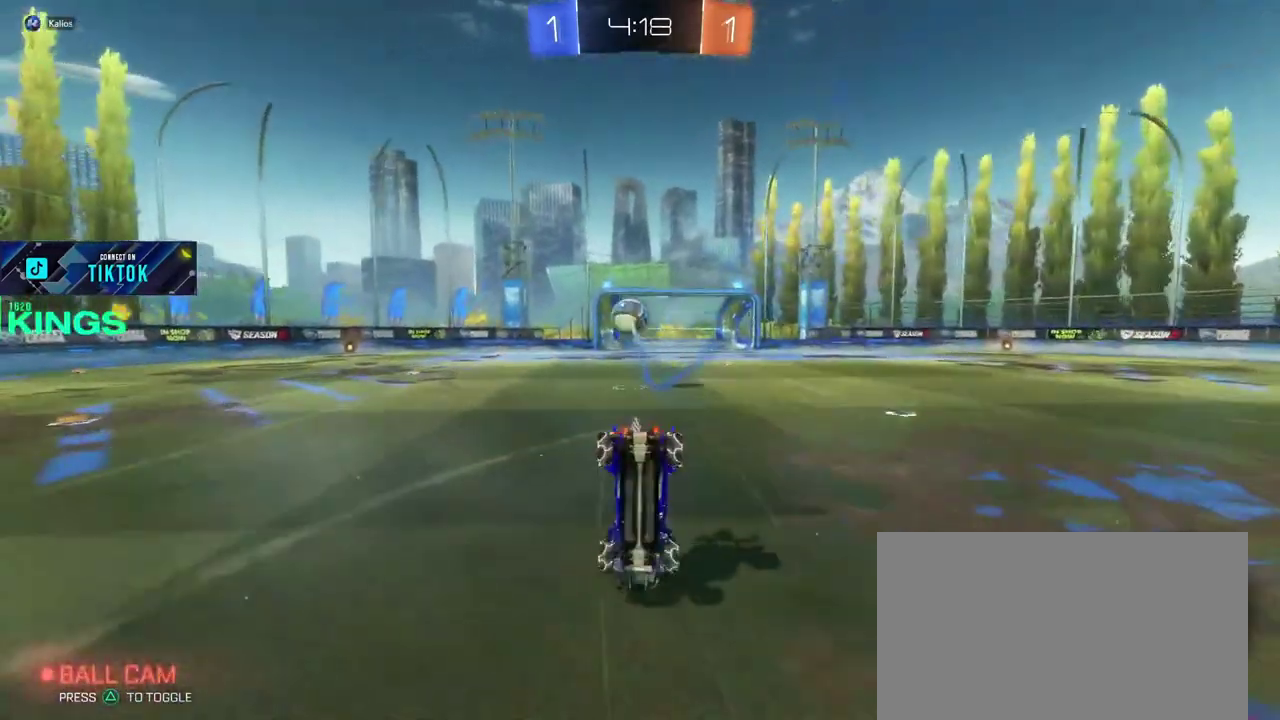
{"buttons": ["R2"], "left_stick": "center", "right_stick": "center", "events": []}
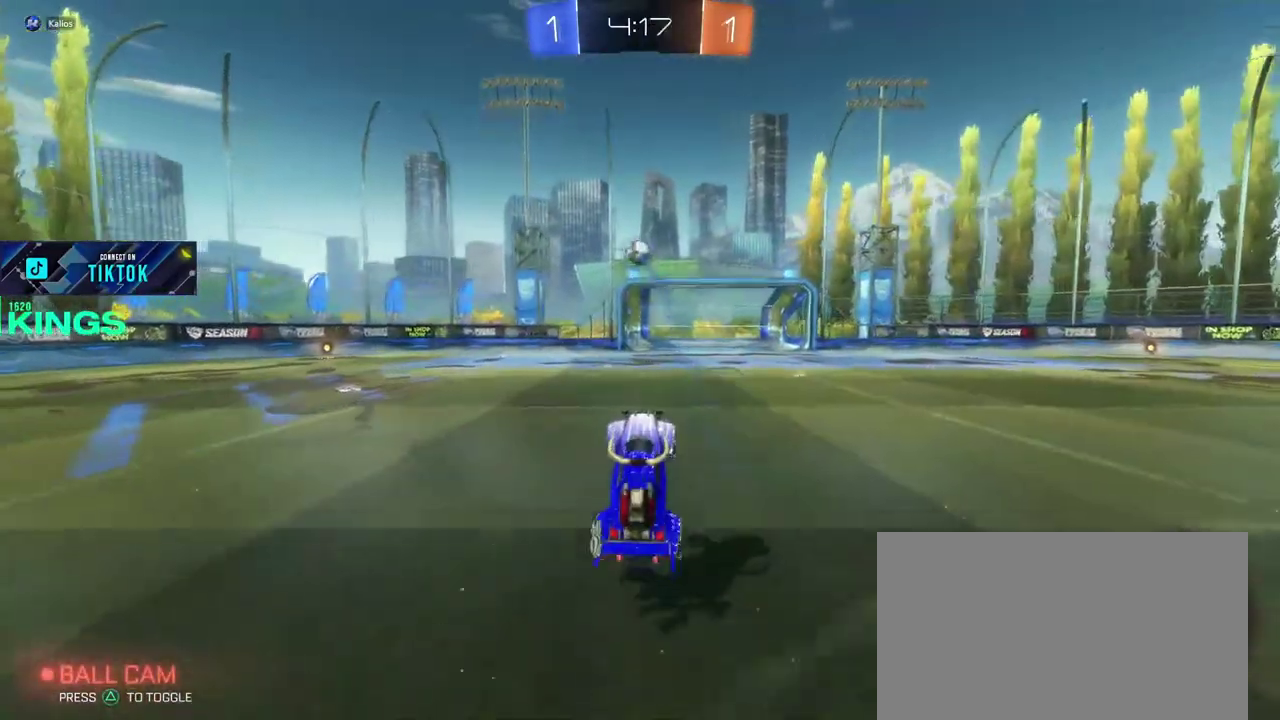
{"buttons": ["R2"], "left_stick": "center", "right_stick": "center", "events": []}
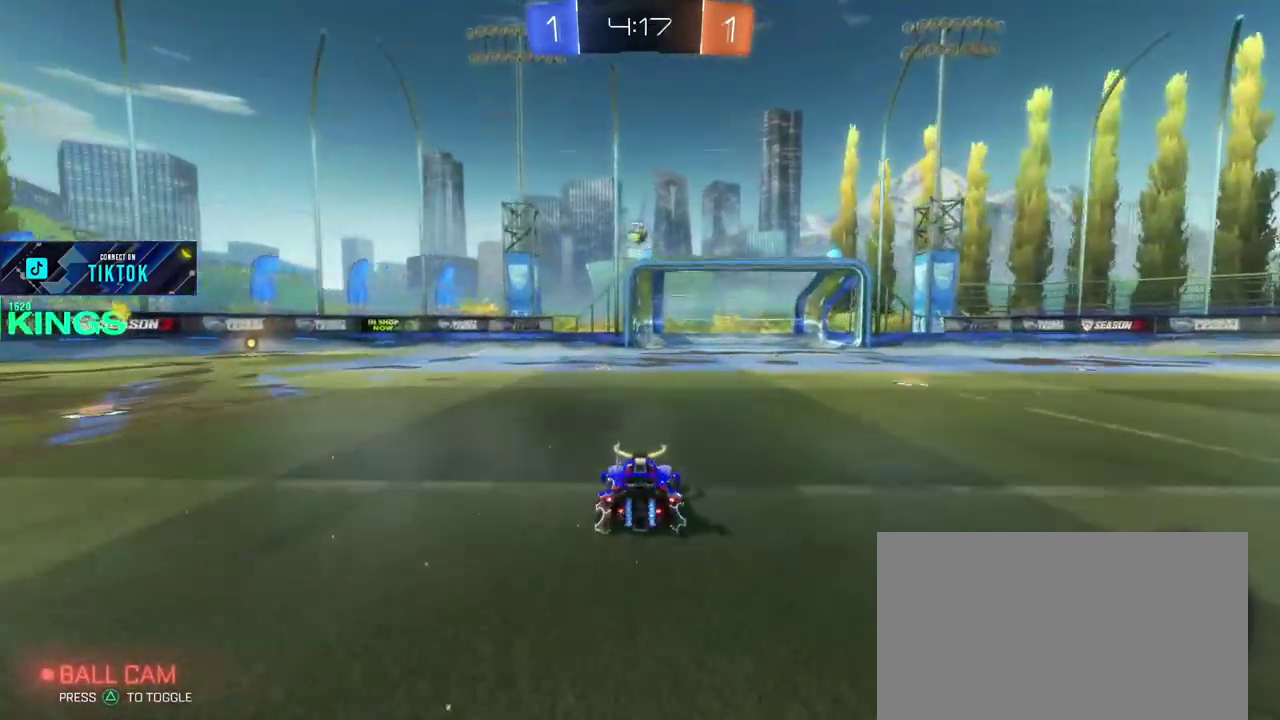
{"buttons": ["R2"], "left_stick": "left", "right_stick": "center", "events": [[317, "left_stick", "left"]]}
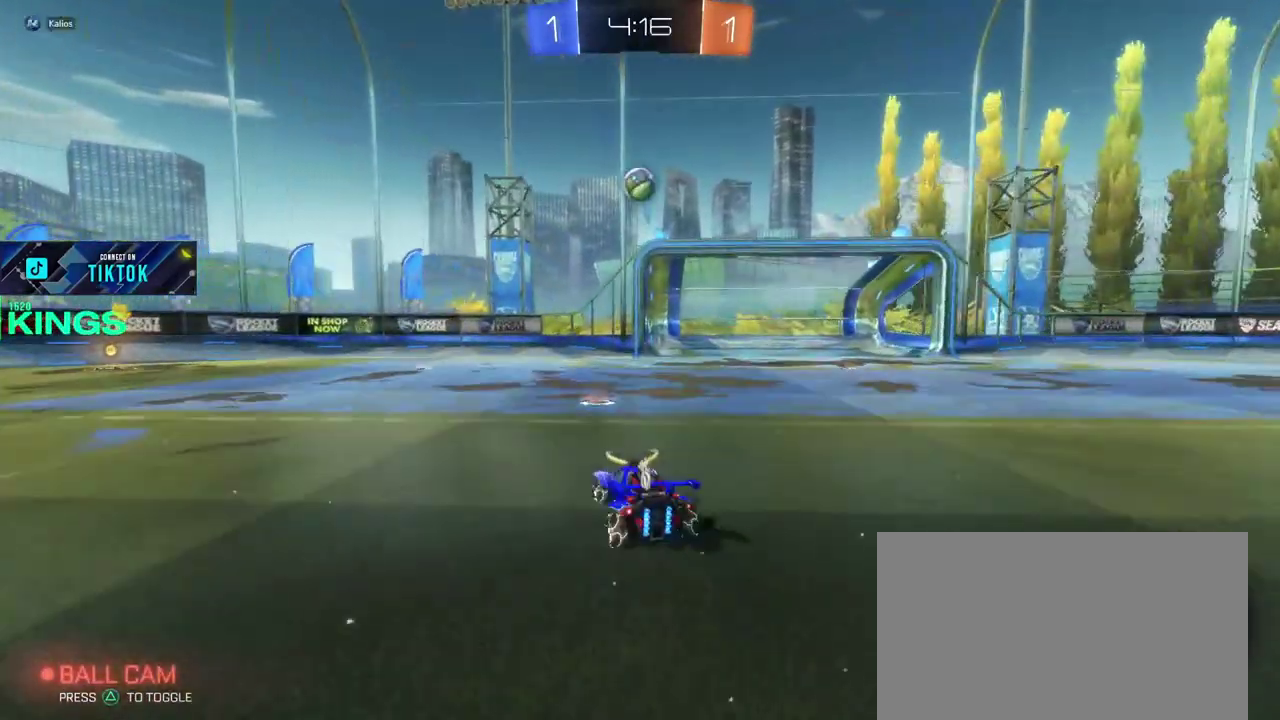
{"buttons": ["R2"], "left_stick": "left", "right_stick": "center", "events": [[67, "TRIANGLE", "down"], [133, "left_stick", "center"], [167, "TRIANGLE", "up"], [350, "left_stick", "left"]]}
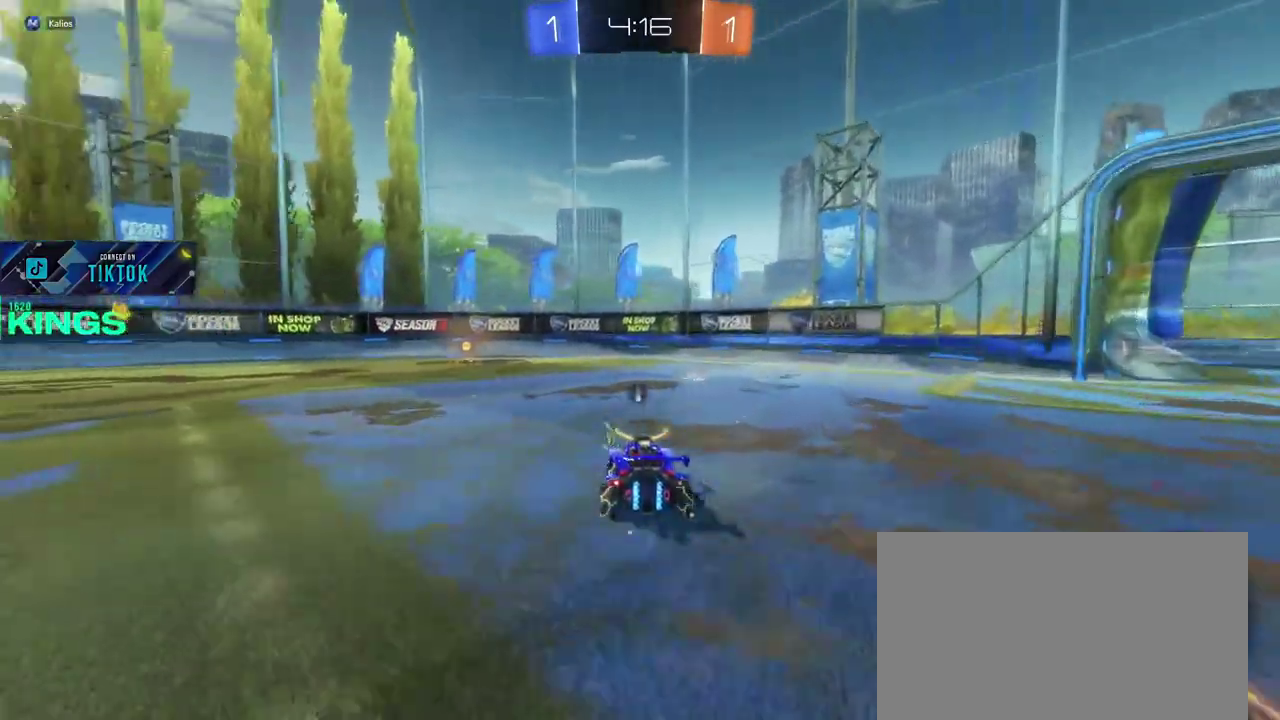
{"buttons": ["R2"], "left_stick": "center", "right_stick": "center", "events": [[217, "left_stick", "center"]]}
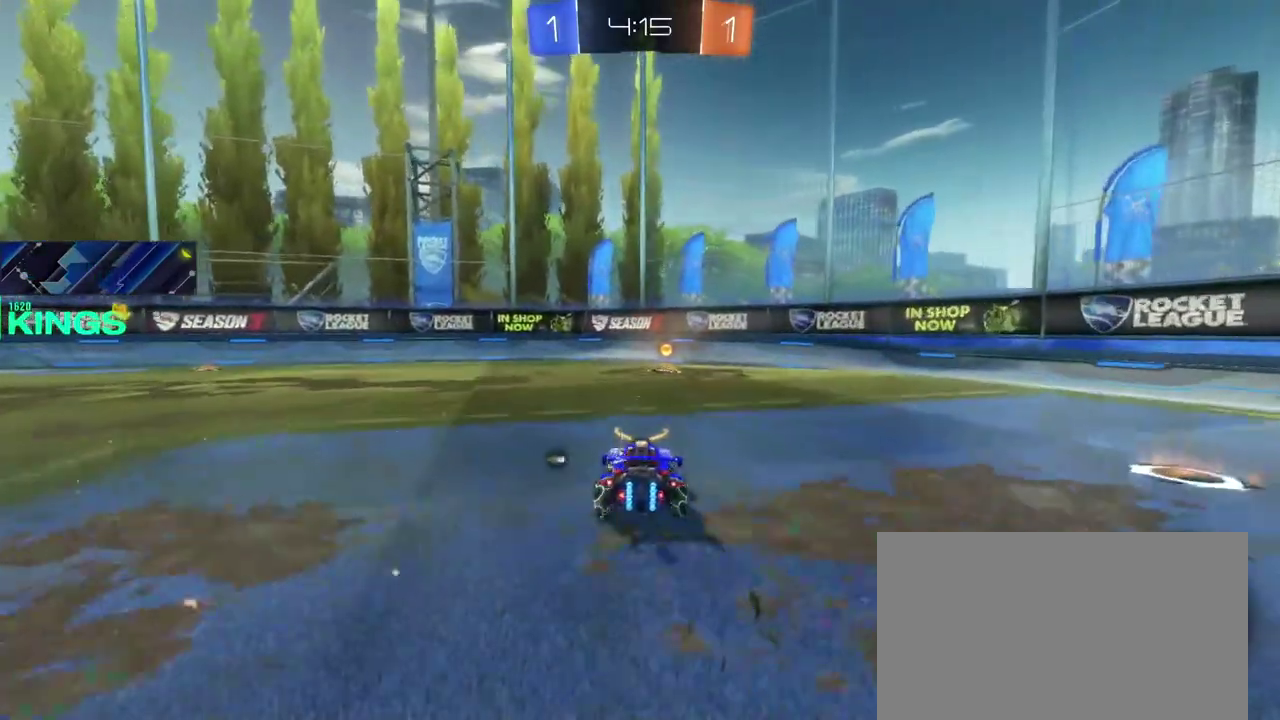
{"buttons": ["R2"], "left_stick": "right", "right_stick": "center", "events": [[367, "TRIANGLE", "down"], [433, "left_stick", "right"], [483, "TRIANGLE", "up"]]}
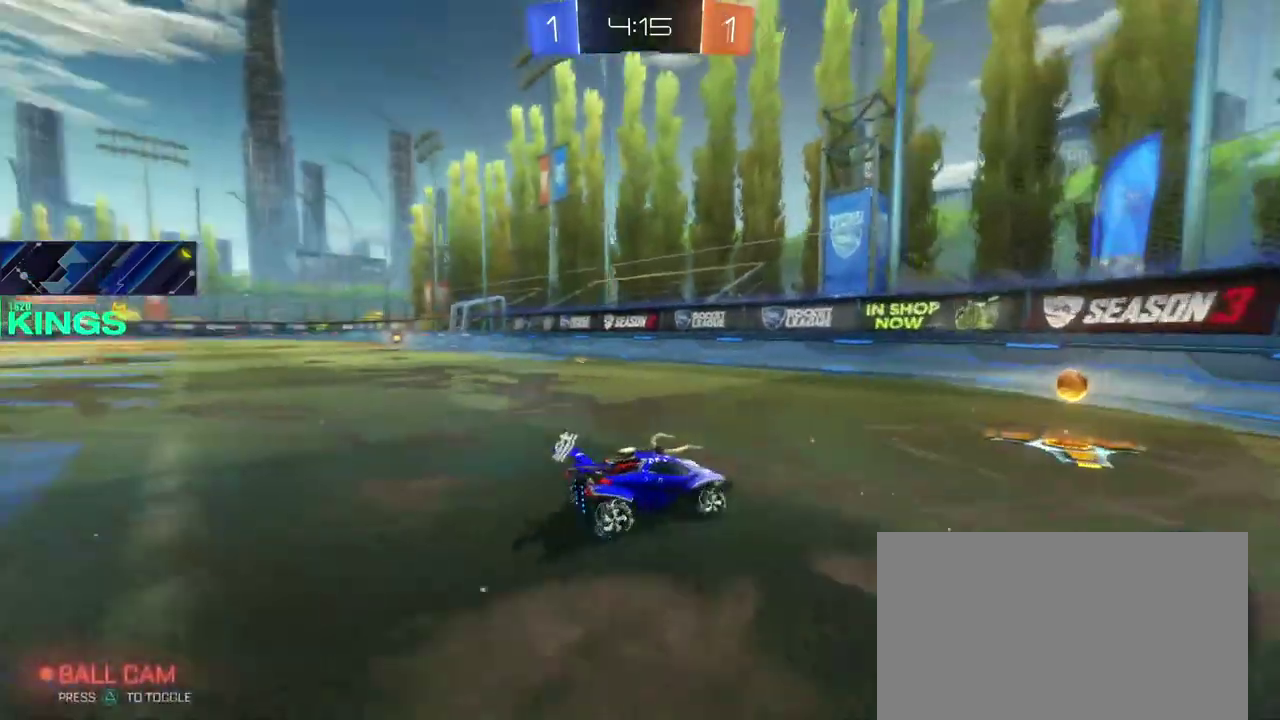
{"buttons": ["CIRCLE", "R2"], "left_stick": "right", "right_stick": "center", "events": [[333, "CIRCLE", "down"]]}
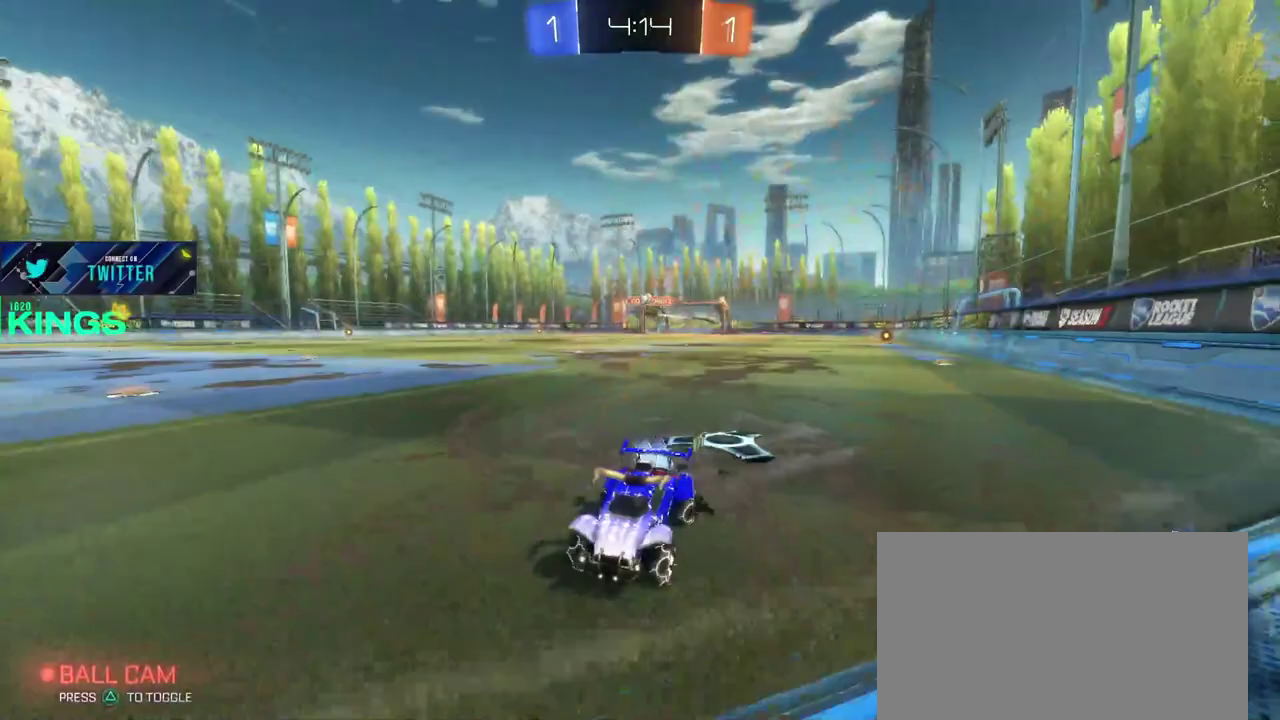
{"buttons": ["R2"], "left_stick": "right", "right_stick": "center", "events": [[100, "CIRCLE", "up"]]}
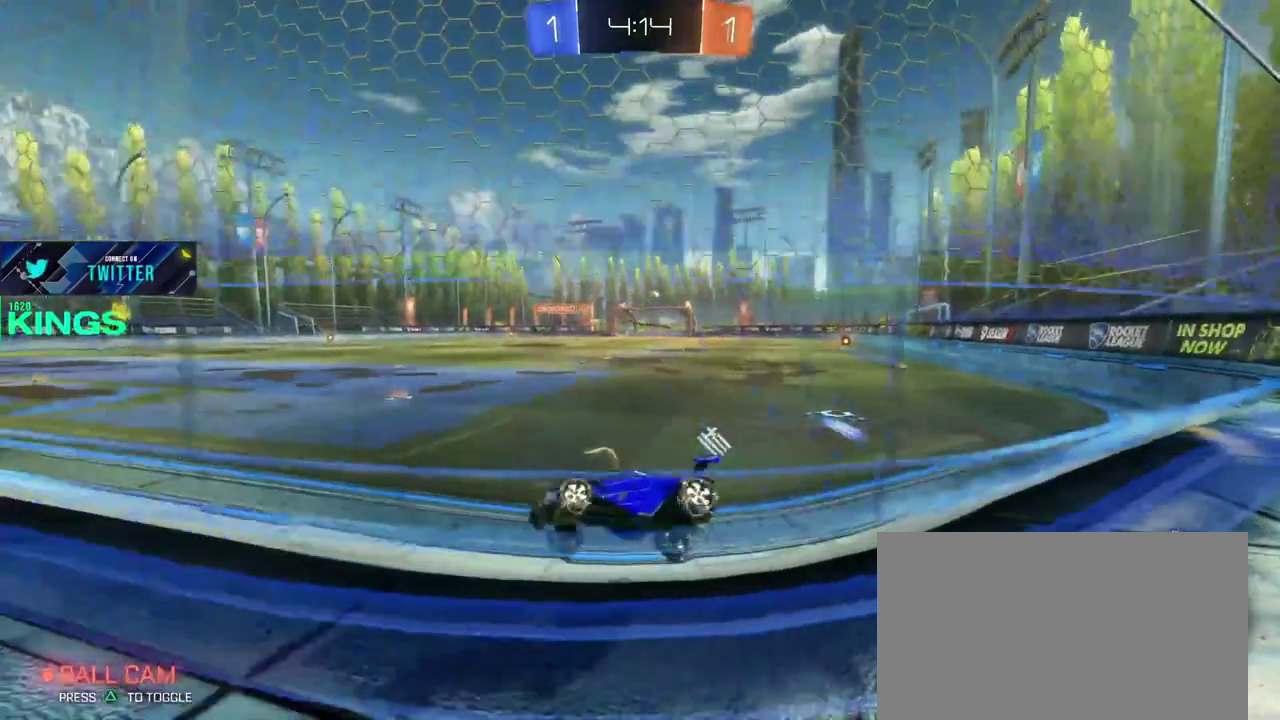
{"buttons": ["R2"], "left_stick": "right", "right_stick": "center", "events": []}
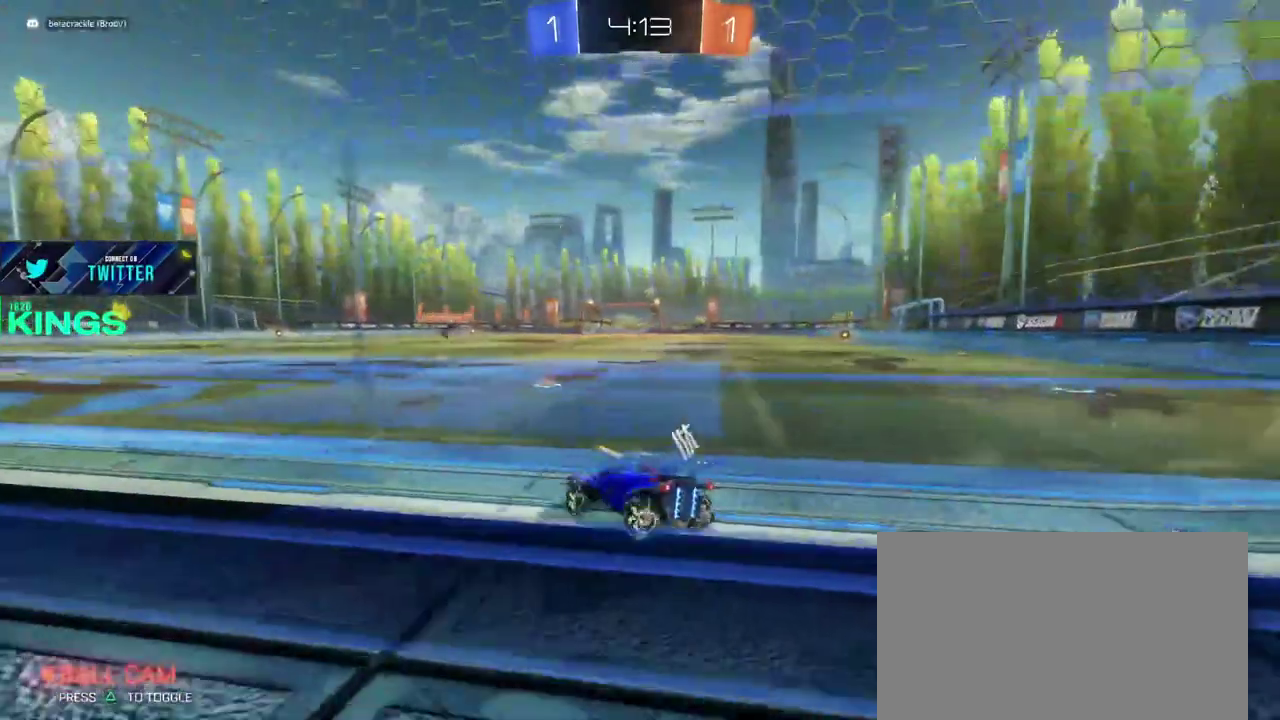
{"buttons": ["R2"], "left_stick": "up-right", "right_stick": "center"}
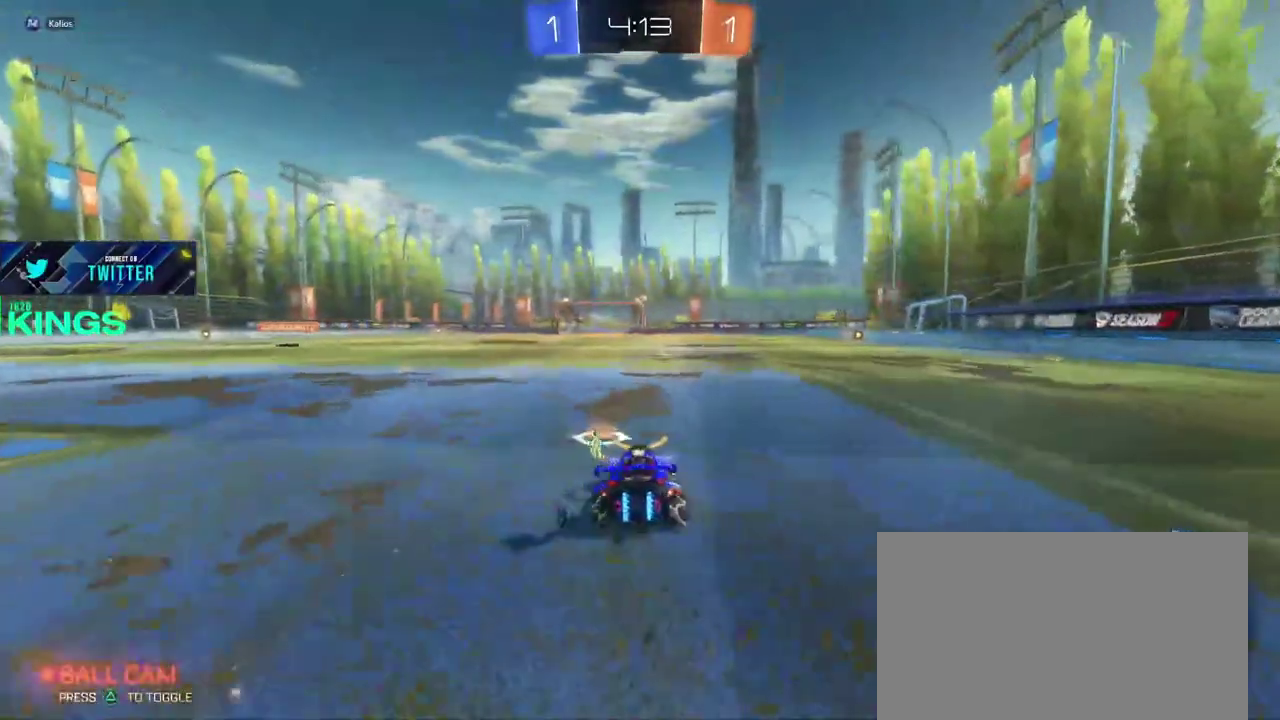
{"buttons": ["R2"], "left_stick": "center", "right_stick": "center"}
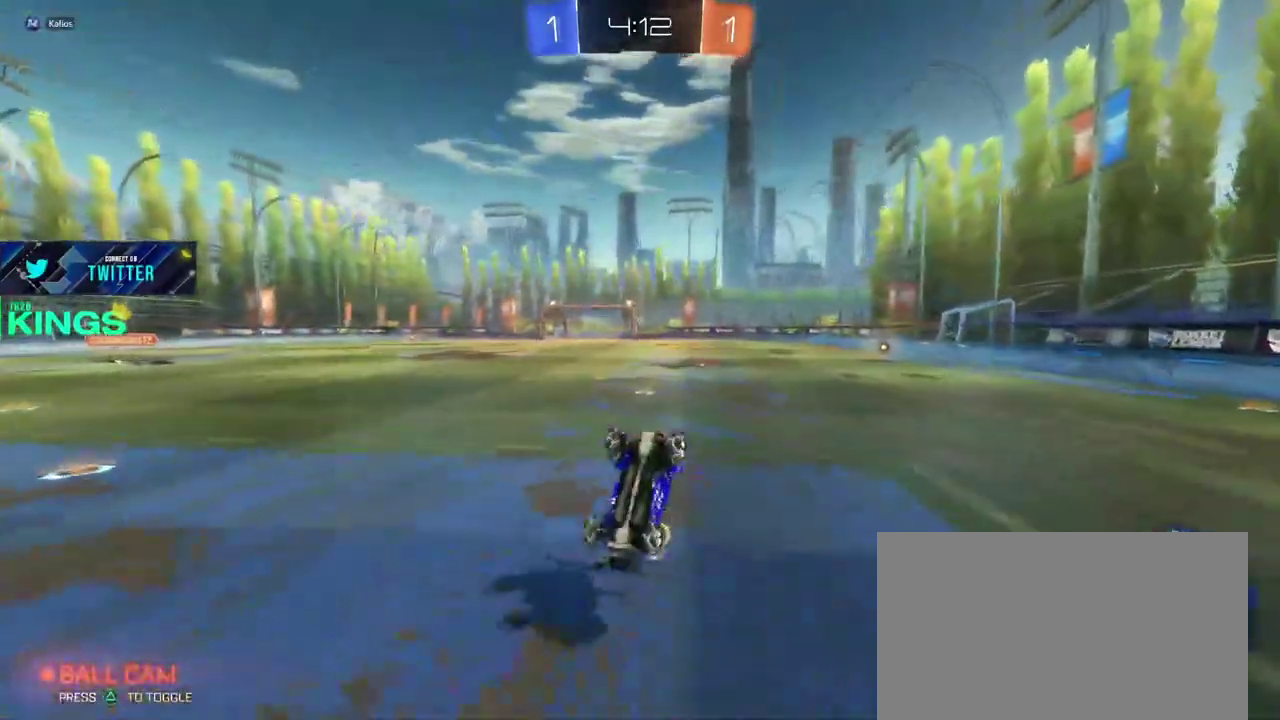
{"buttons": ["R2"], "left_stick": "center", "right_stick": "center", "events": []}
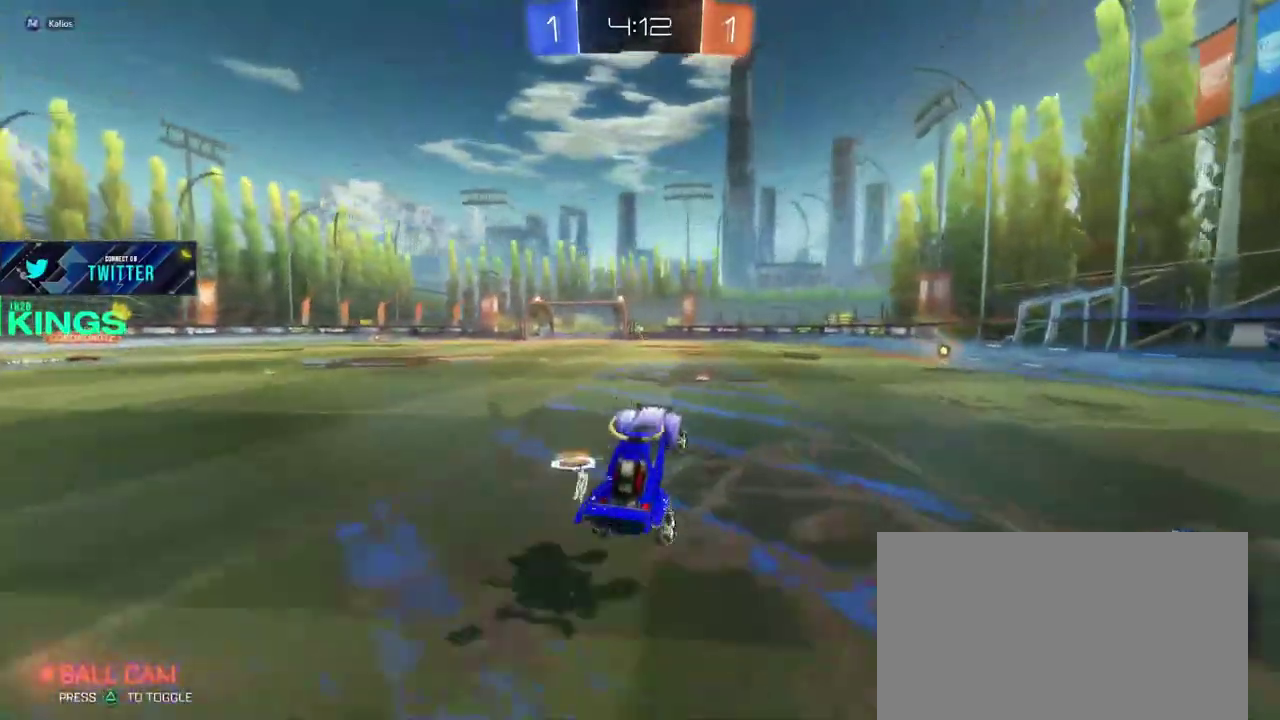
{"buttons": ["R2"], "left_stick": "center", "right_stick": "center", "events": []}
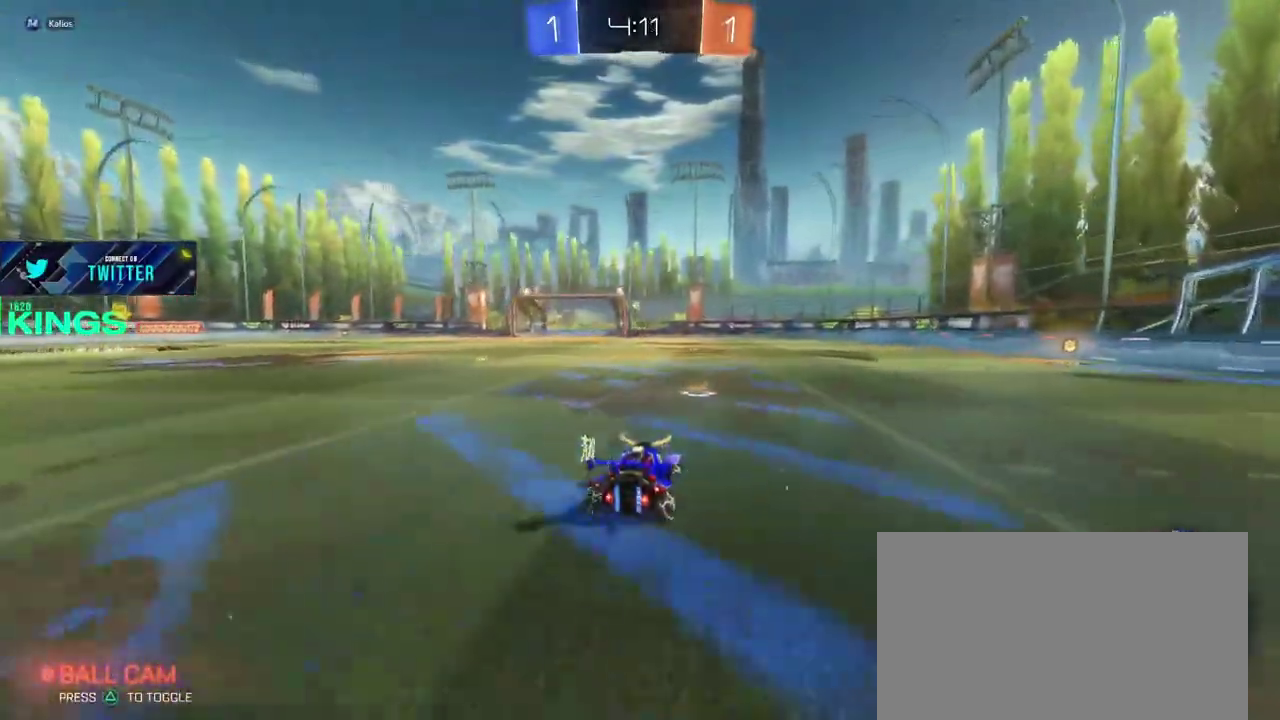
{"buttons": ["R2"], "left_stick": "center", "right_stick": "center", "events": []}
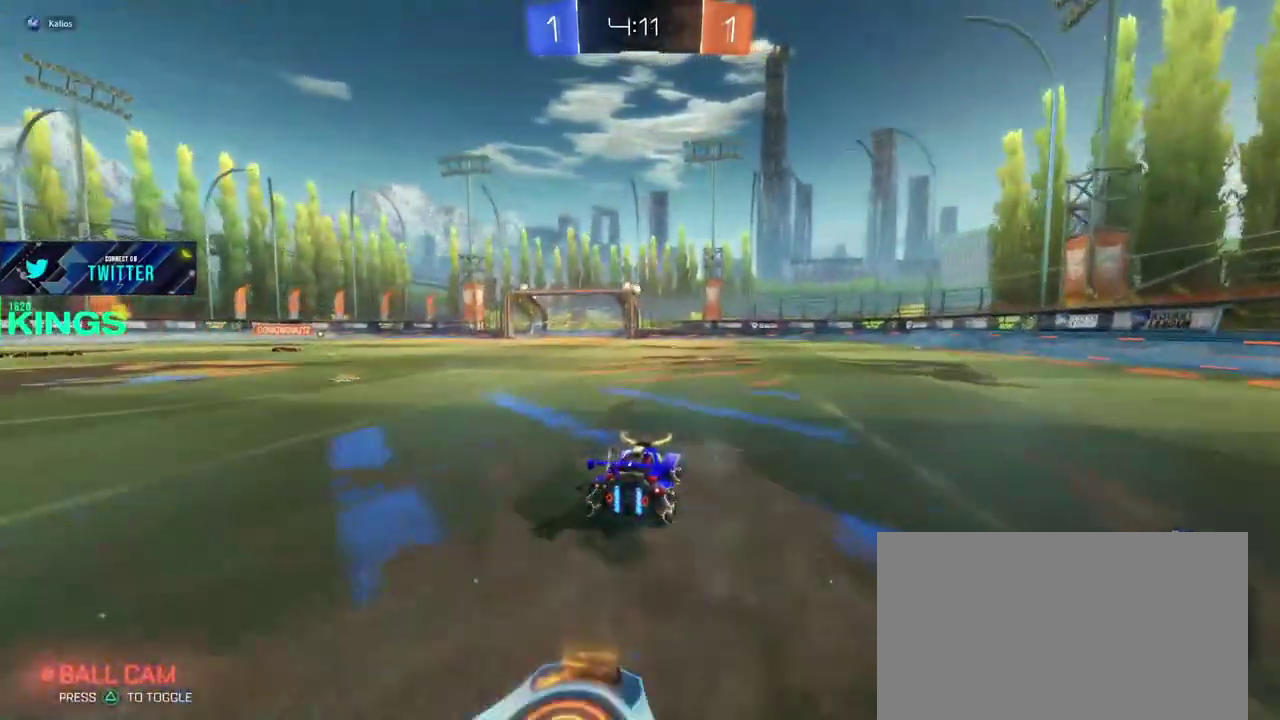
{"buttons": ["L2"], "left_stick": "center", "right_stick": "center", "events": [[167, "R2", "up"], [200, "left_stick", "left"], [283, "L2", "down"], [333, "left_stick", "center"]]}
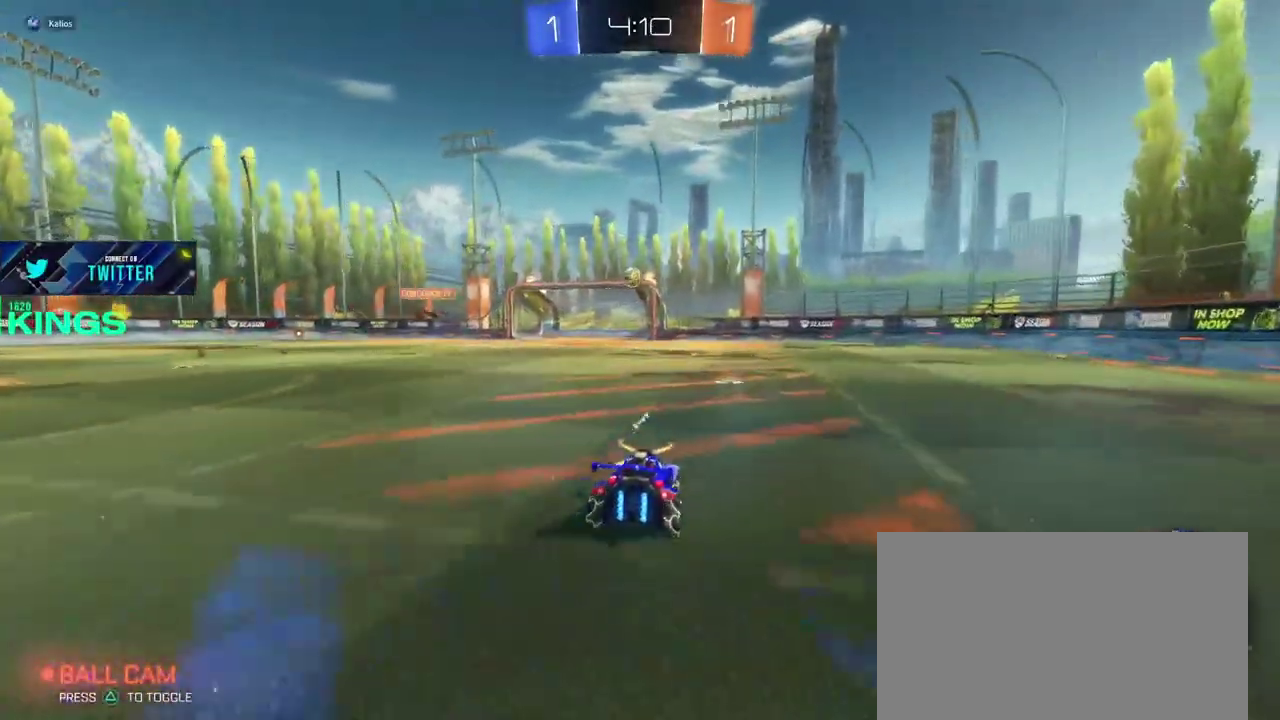
{"buttons": ["R2"], "left_stick": "center", "right_stick": "center", "events": [[67, "L2", "up"], [333, "R2", "down"]]}
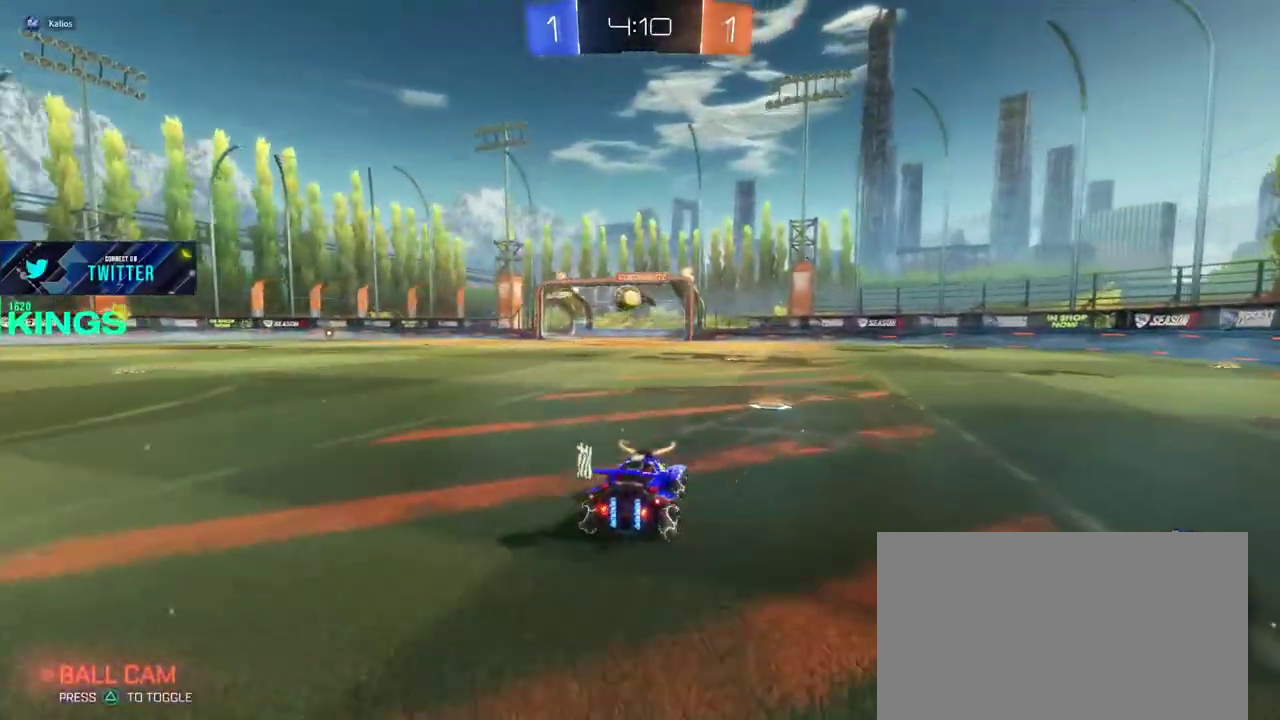
{"buttons": [], "left_stick": "left", "right_stick": "center", "events": [[233, "left_stick", "left"], [317, "R2", "up"]]}
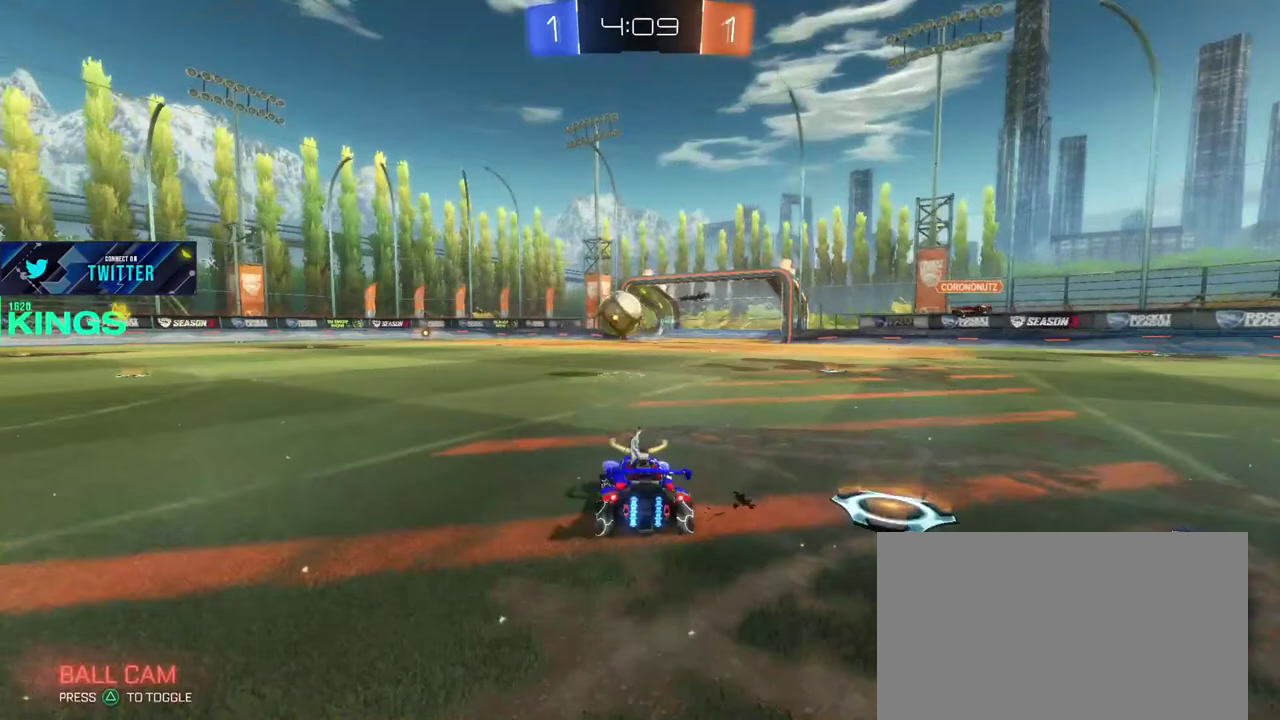
{"buttons": ["R2"], "left_stick": "left", "right_stick": "center", "events": [[283, "R2", "down"]]}
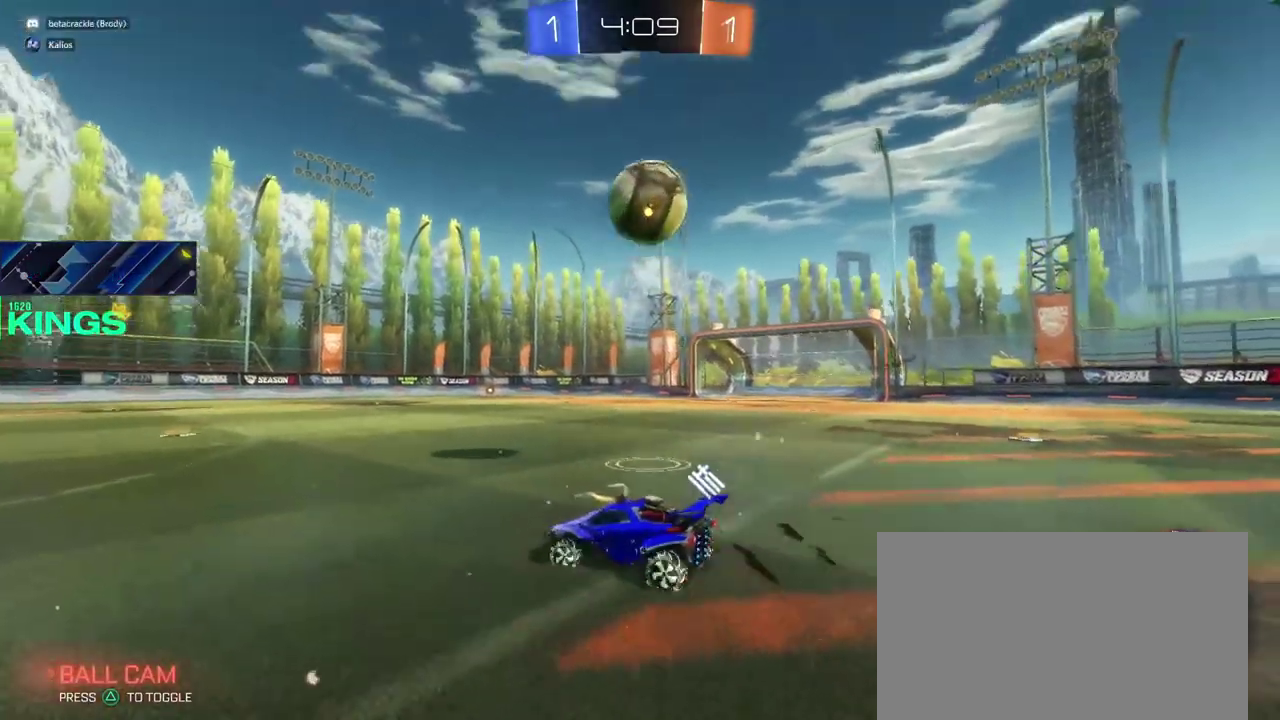
{"buttons": ["R2"], "left_stick": "left", "right_stick": "center", "events": []}
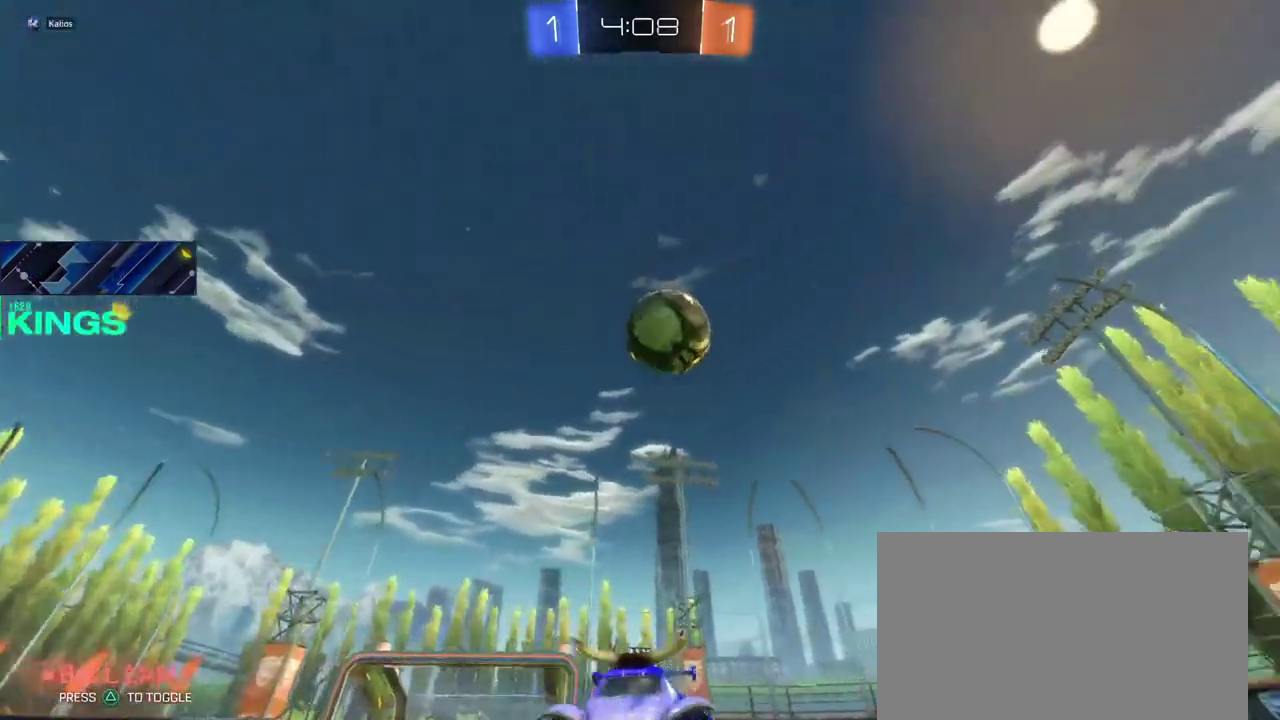
{"buttons": [], "left_stick": "center", "right_stick": "center", "events": [[167, "R2", "up"], [167, "left_stick", "center"], [367, "L2", "down"], [500, "L2", "up"]]}
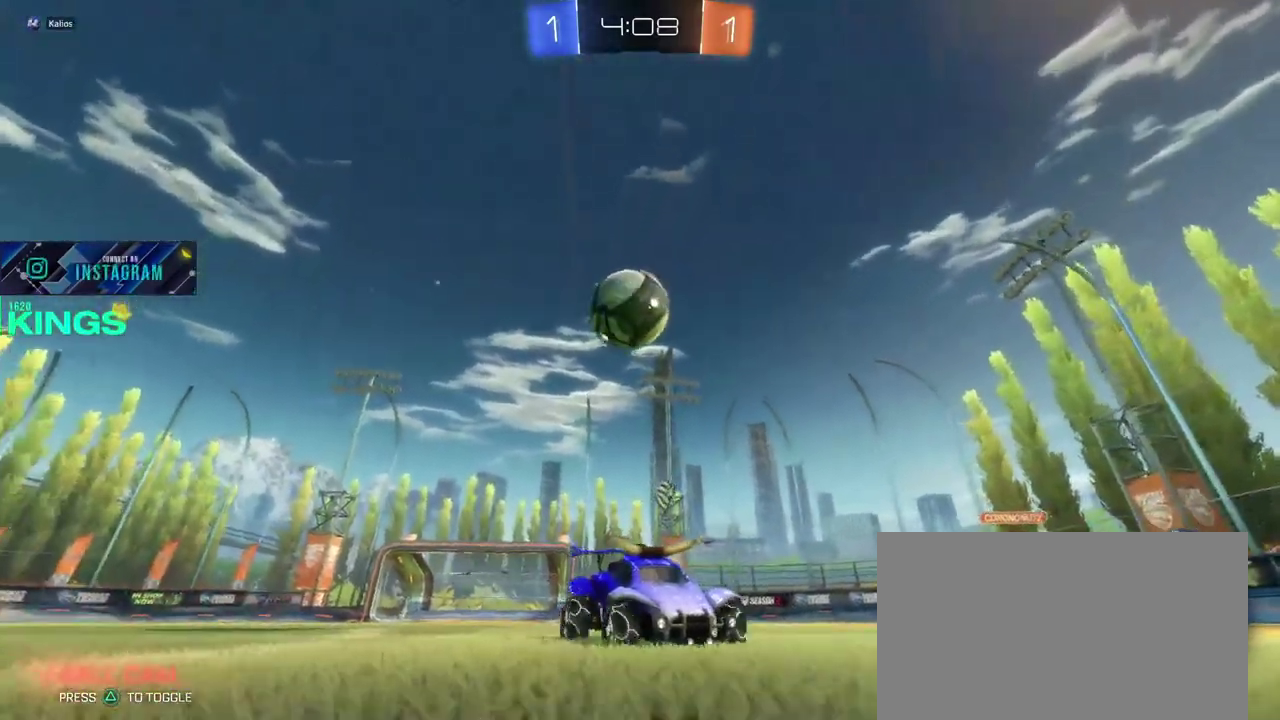
{"buttons": ["L2"], "left_stick": "center", "right_stick": "center", "events": [[33, "left_stick", "right"], [67, "R2", "down"], [217, "left_stick", "center"], [283, "L2", "down"], [283, "R2", "up"]]}
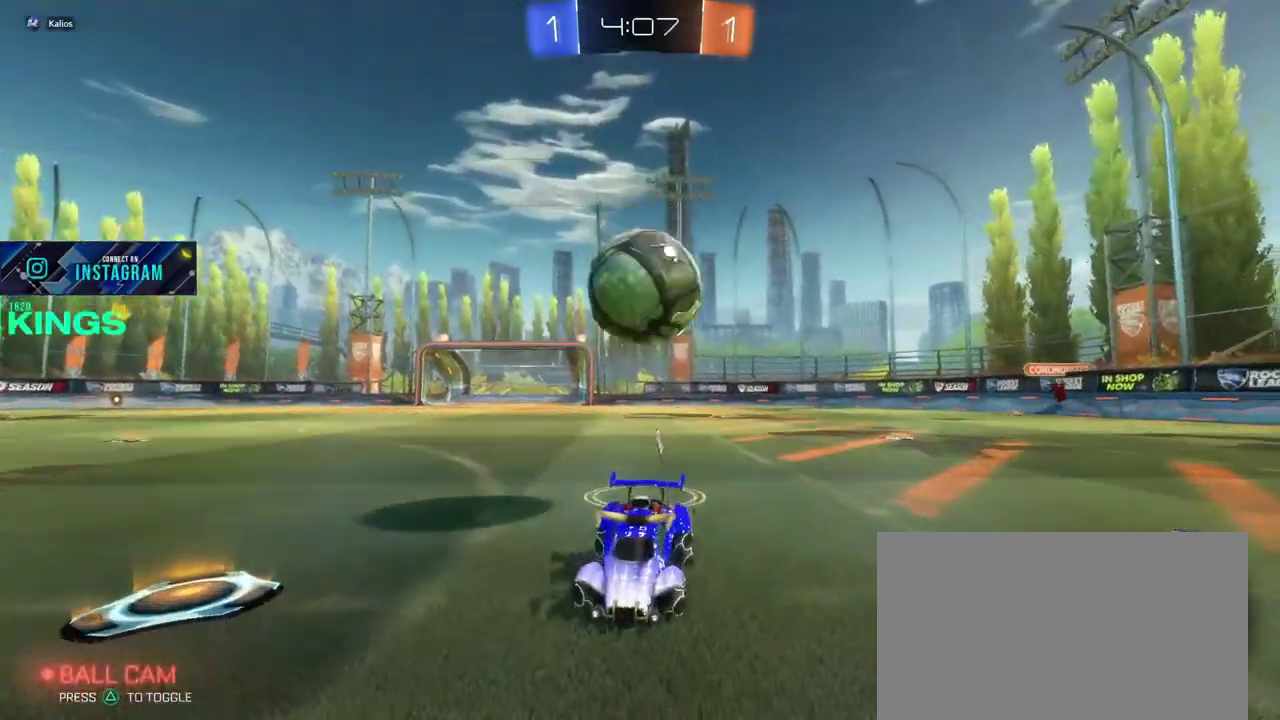
{"buttons": ["R2"], "left_stick": "right", "right_stick": "center", "events": [[83, "CROSS", "down"], [83, "L2", "up"], [83, "R2", "down"], [183, "CROSS", "up"], [450, "left_stick", "right"]]}